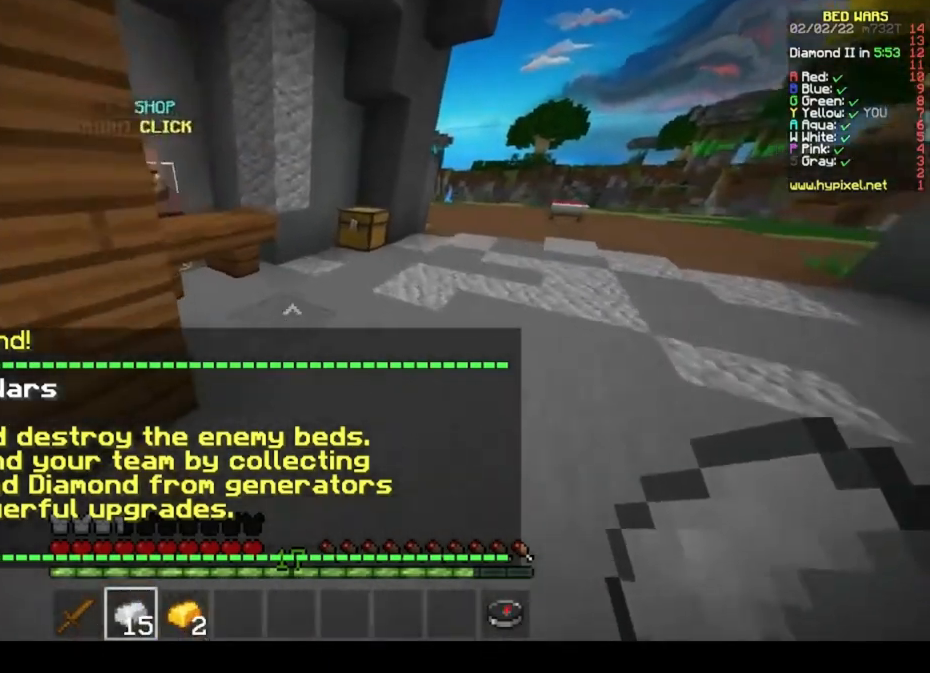
Gameplay with keyboard and mouse; each line is a JSON object with the keys and mouse buttons held at the frame after it. "events" lists presses ("down") and releases ("up") of "a", "d", "s", "space", "w", "mouse_left" and "mouse_right" between this image and that frame as [ms after this image, input, new state], when the widget could be followed in between. "mouse_left", "mouse_right" = the "left", "right" buttons of the "mouse" list. No other keys are recorded. Fast repeated clicks can show as one long hold. Mouse movement is not recorded.
{"keys": ["s"], "mouse": [], "events": []}
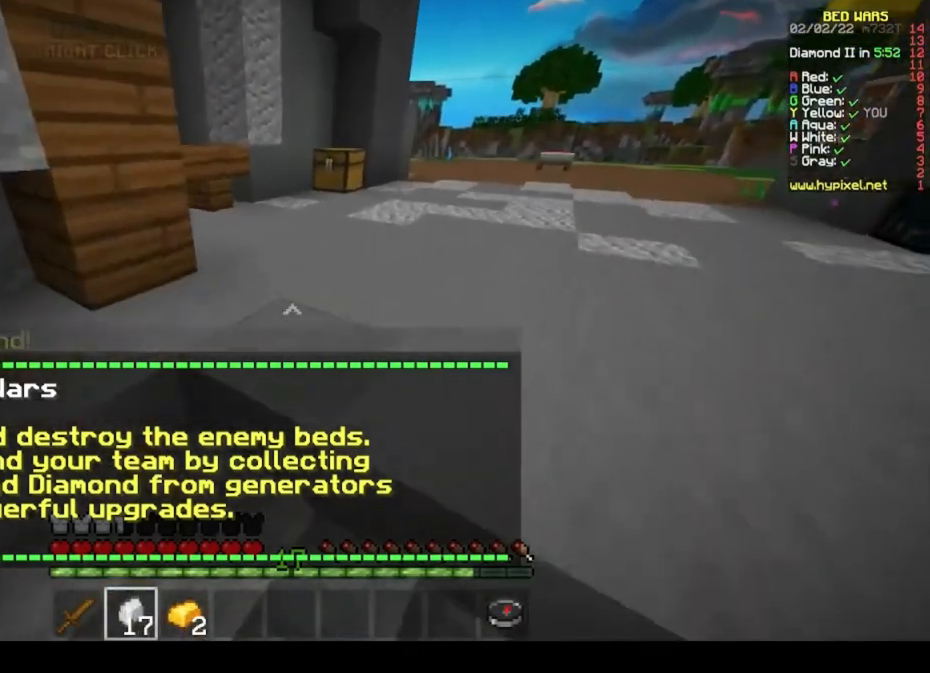
{"keys": ["w"], "mouse": [], "events": [[33, "s", "up"], [100, "w", "down"], [233, "w", "up"], [300, "w", "down"]]}
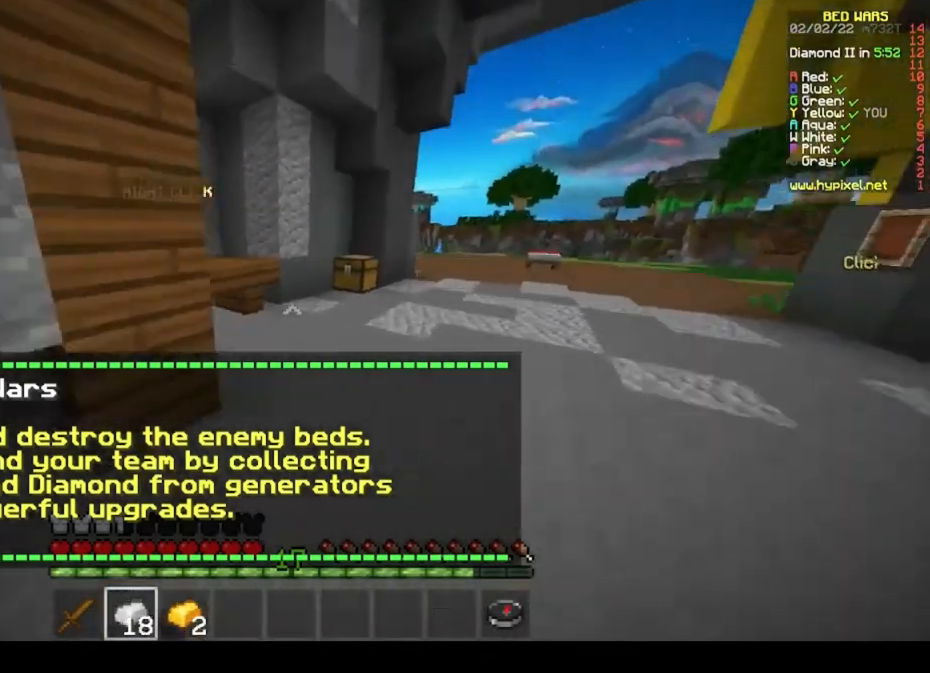
{"keys": ["w"], "mouse": [], "events": []}
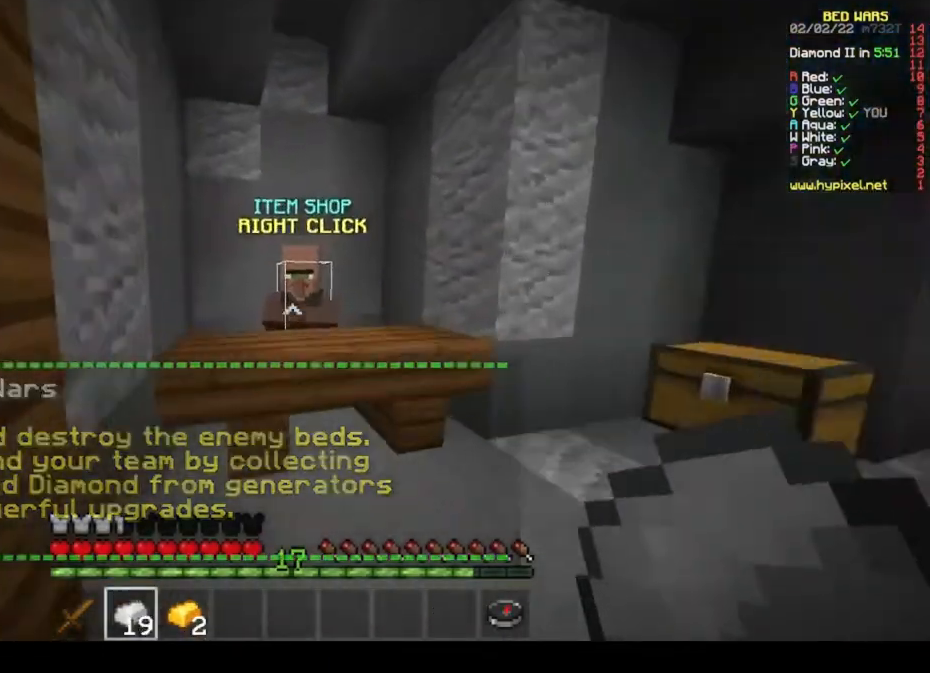
{"keys": [], "mouse": [], "events": [[133, "mouse_right", "down"], [267, "mouse_right", "up"], [267, "w", "up"]]}
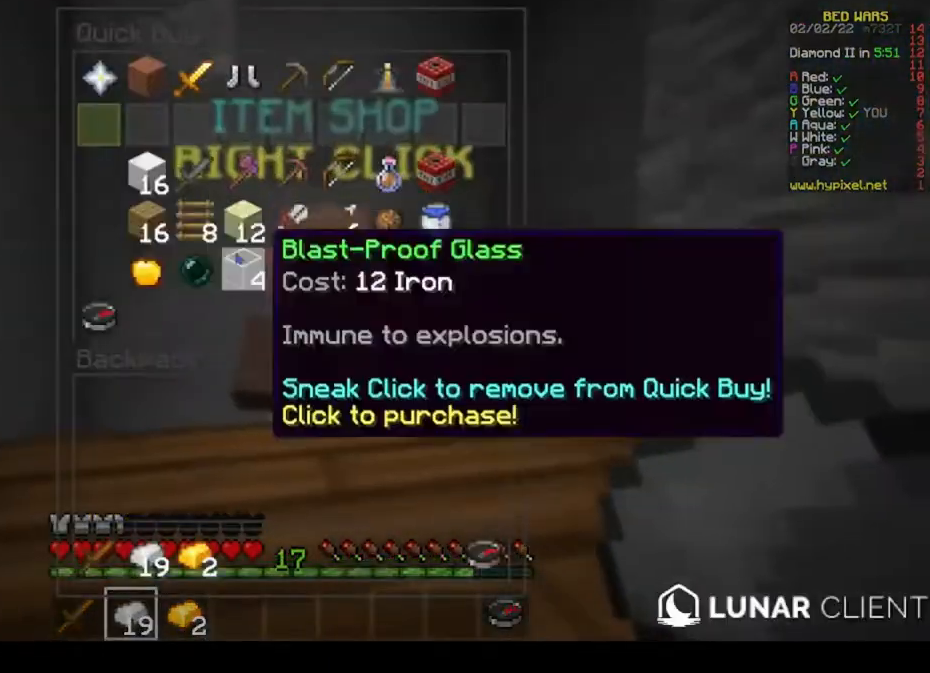
{"keys": [], "mouse": [], "events": []}
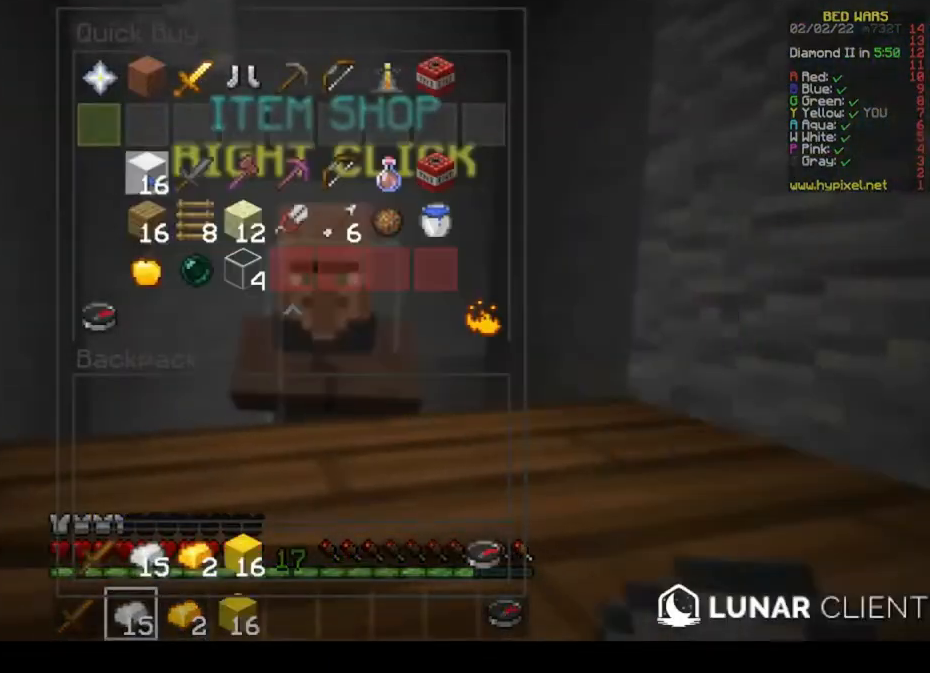
{"keys": [], "mouse": [], "events": []}
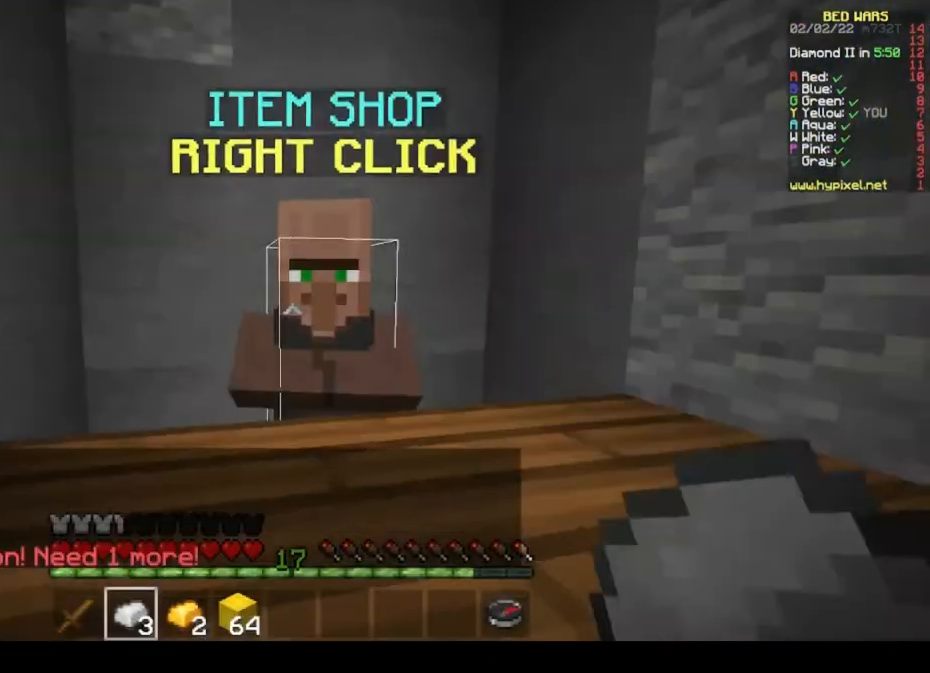
{"keys": ["space", "w"], "mouse": [], "events": [[100, "w", "down"], [400, "space", "down"]]}
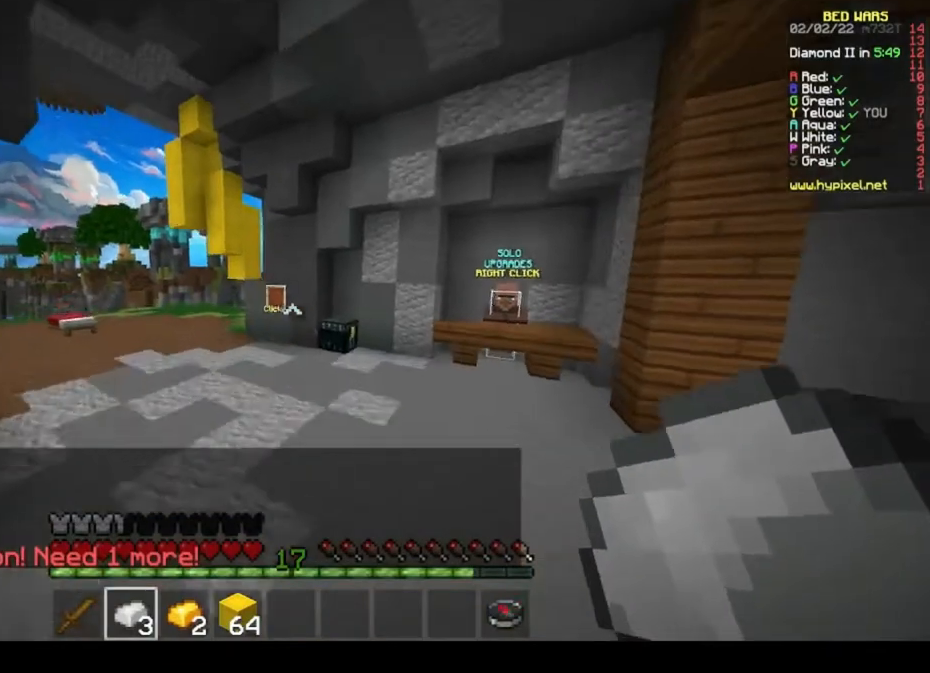
{"keys": ["w"], "mouse": [], "events": [[167, "space", "up"]]}
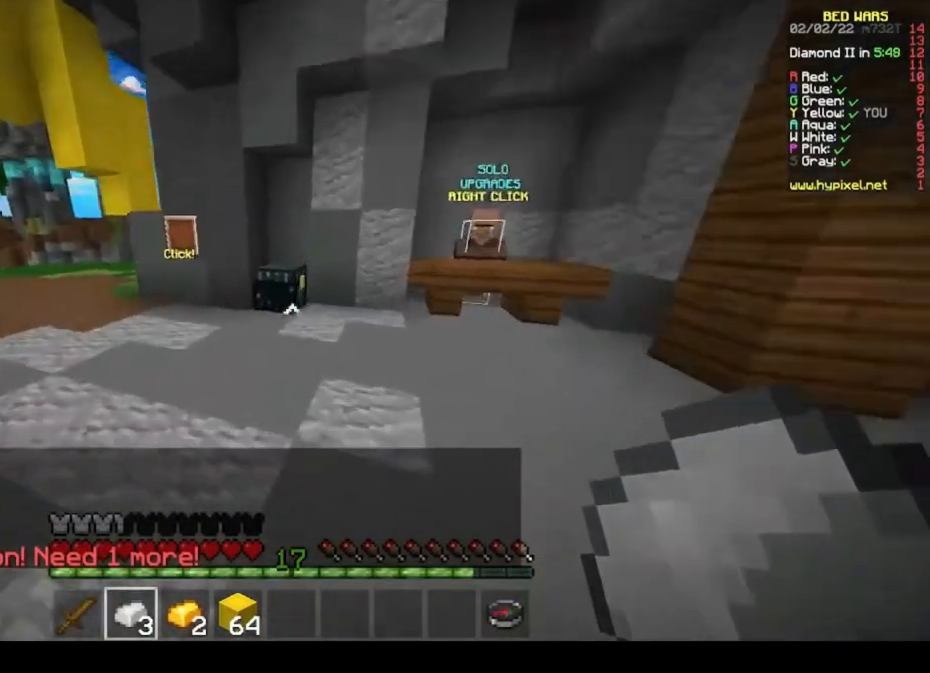
{"keys": [], "mouse": [], "events": [[167, "mouse_right", "down"], [233, "w", "up"], [267, "mouse_right", "up"]]}
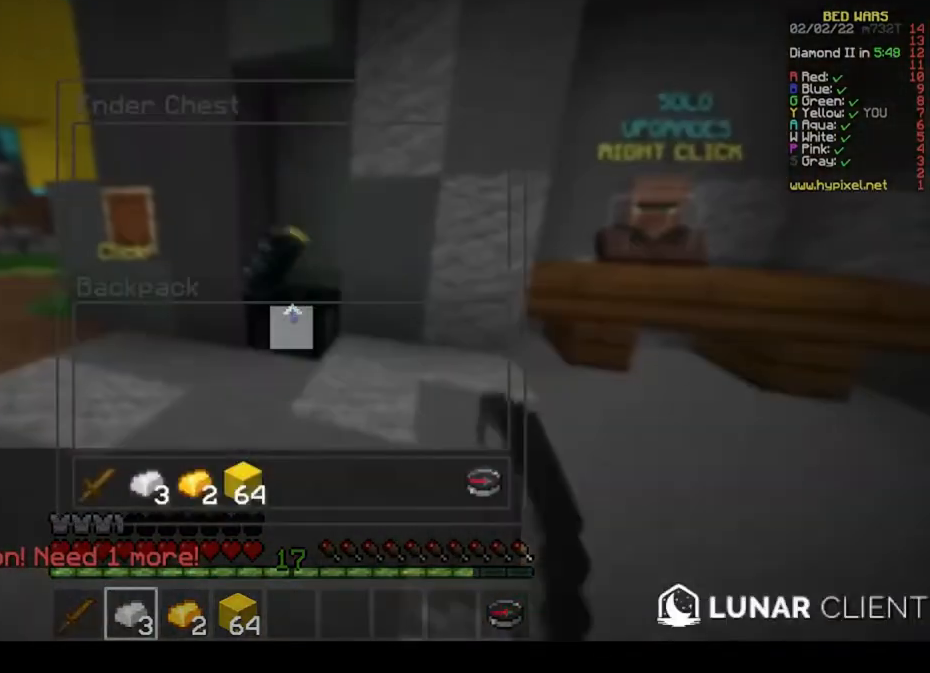
{"keys": [], "mouse": [], "events": []}
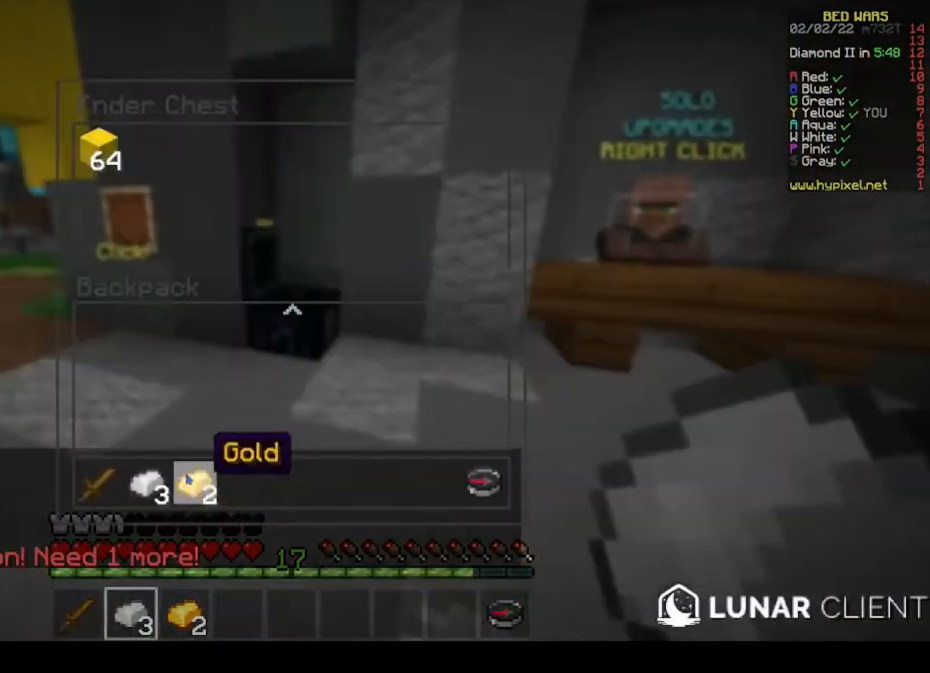
{"keys": [], "mouse": [], "events": []}
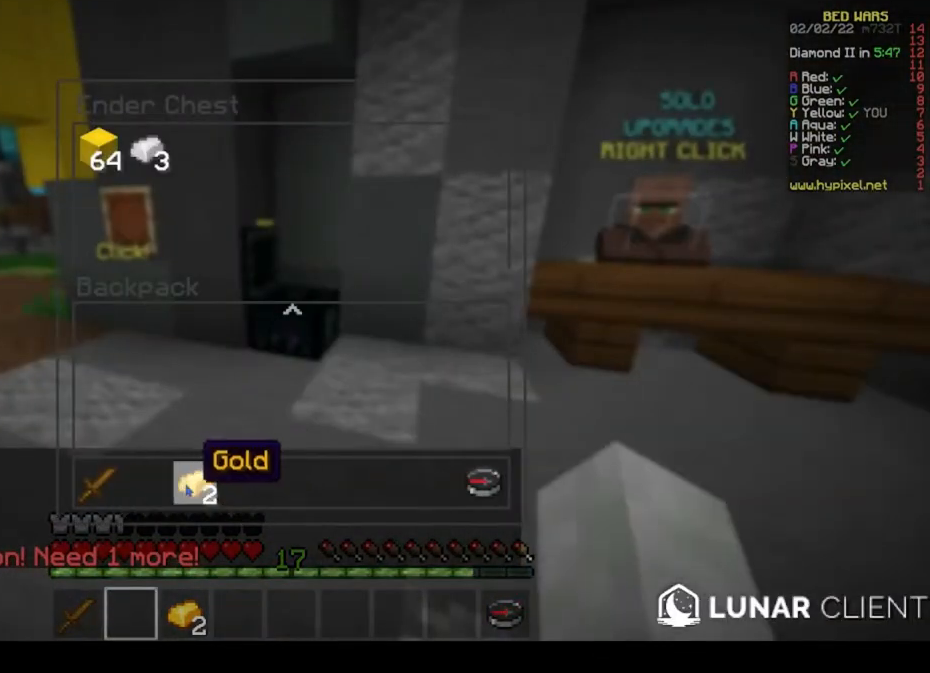
{"keys": [], "mouse": [], "events": []}
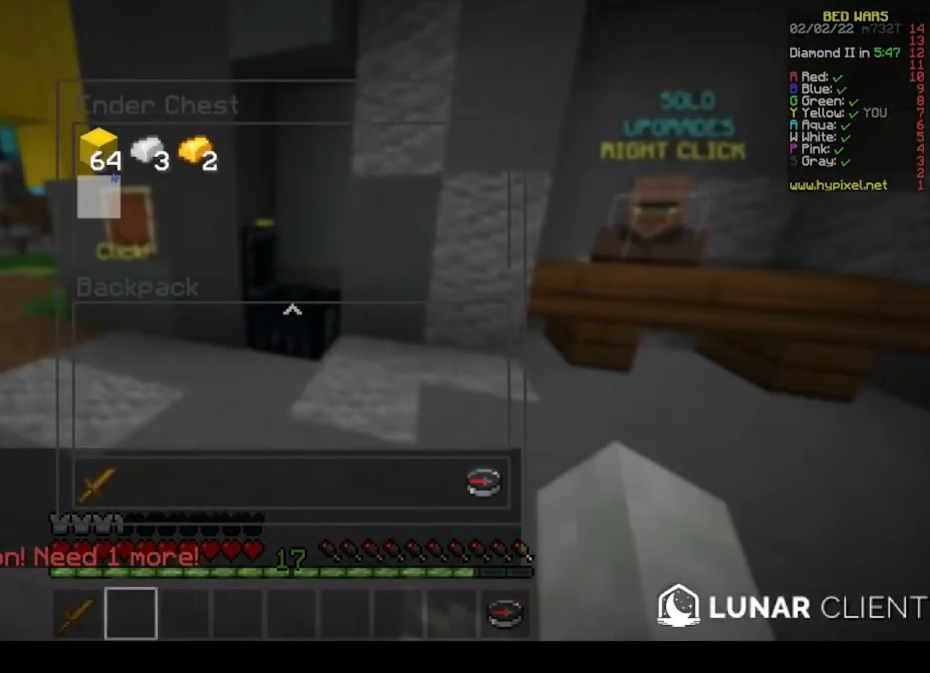
{"keys": [], "mouse": [], "events": []}
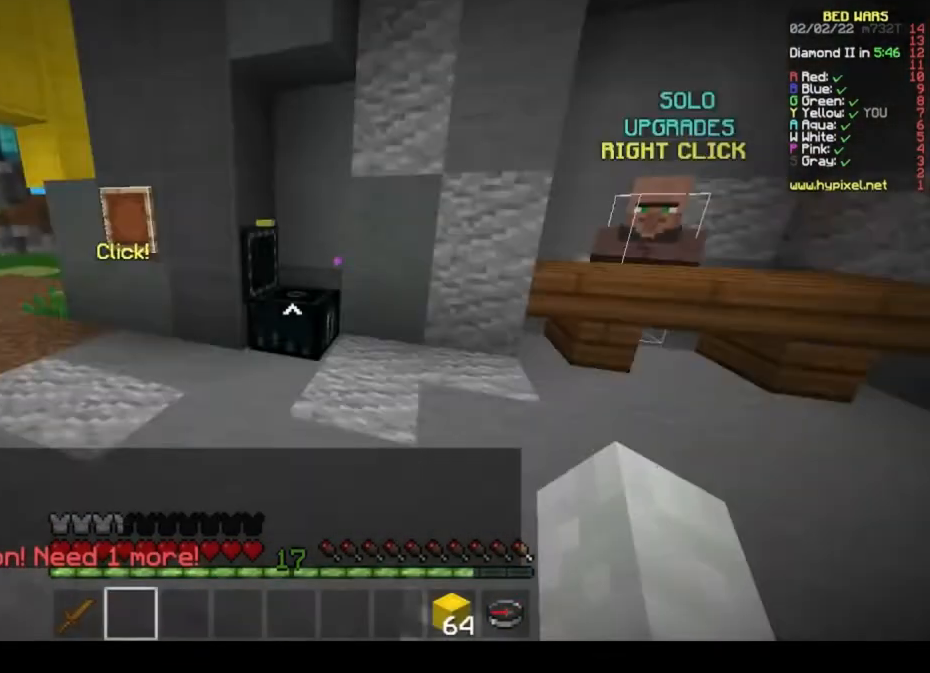
{"keys": ["w"], "mouse": [], "events": [[400, "w", "down"]]}
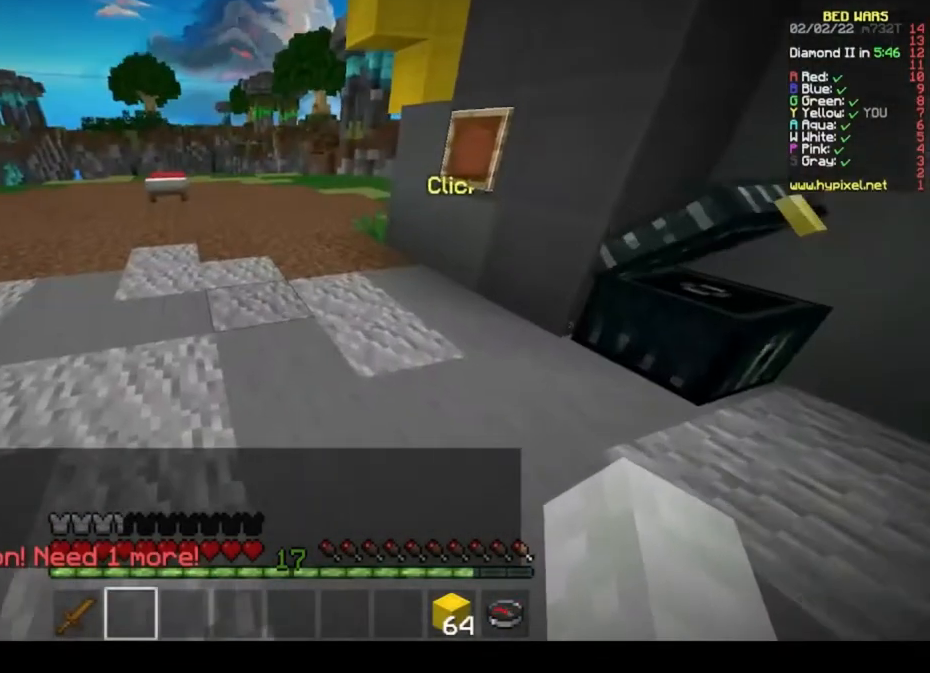
{"keys": ["w"], "mouse": [], "events": []}
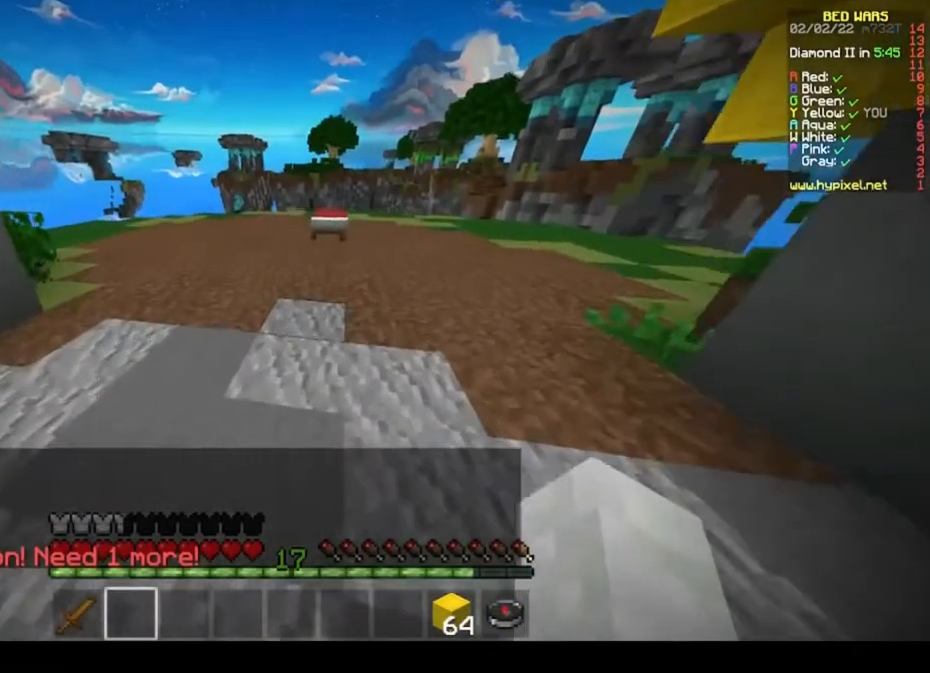
{"keys": ["w"], "mouse": [], "events": [[167, "space", "down"], [433, "space", "up"]]}
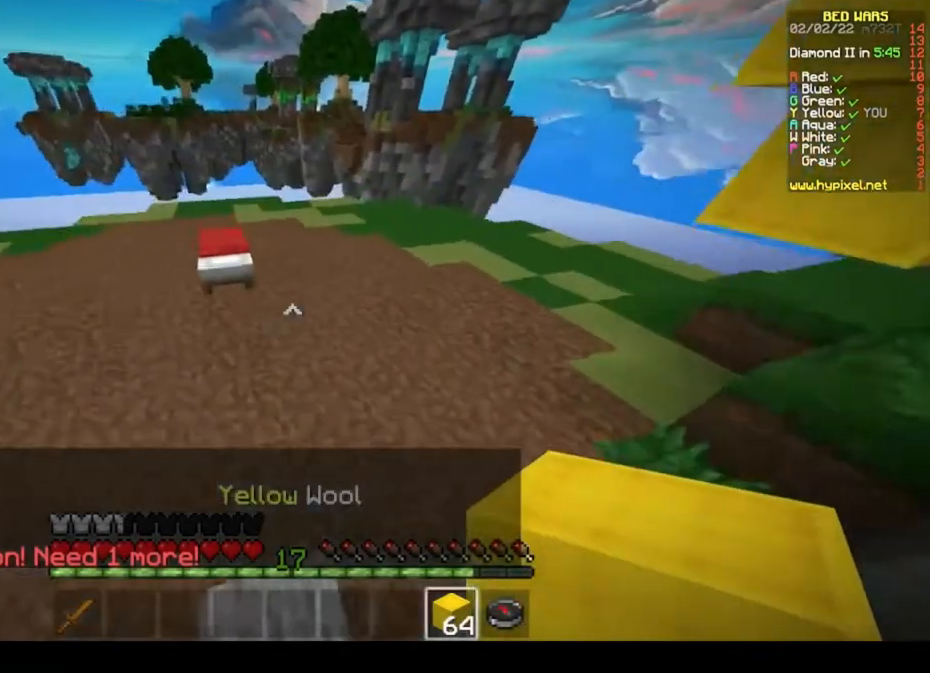
{"keys": ["w"], "mouse": [], "events": []}
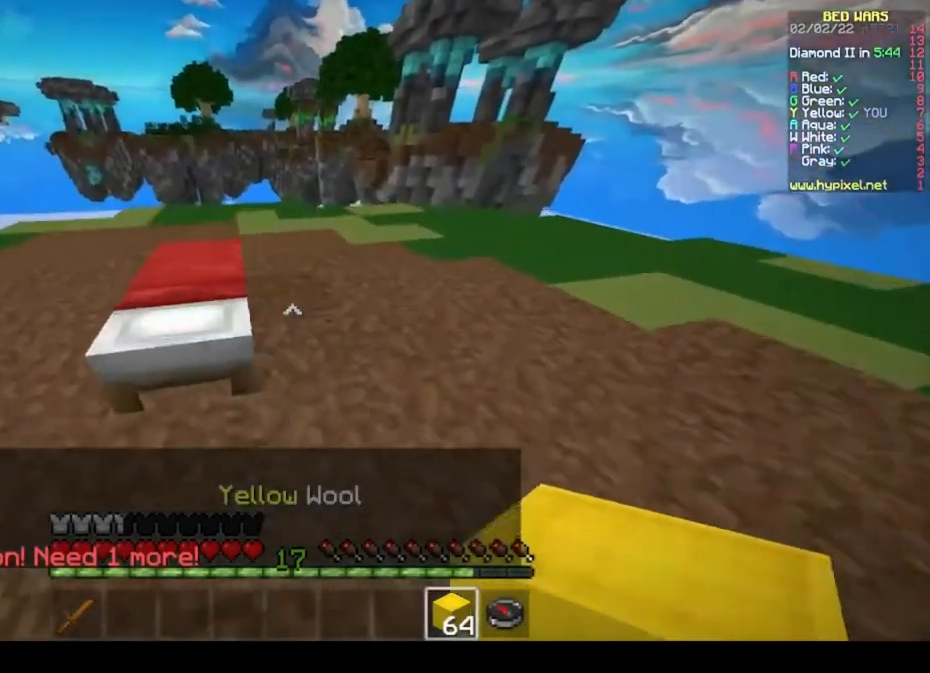
{"keys": ["space", "w"], "mouse": ["right"], "events": [[33, "mouse_right", "down"], [33, "w", "up"], [100, "s", "down"], [167, "mouse_right", "up"], [233, "mouse_right", "down"], [367, "s", "up"], [433, "w", "down"], [500, "space", "down"]]}
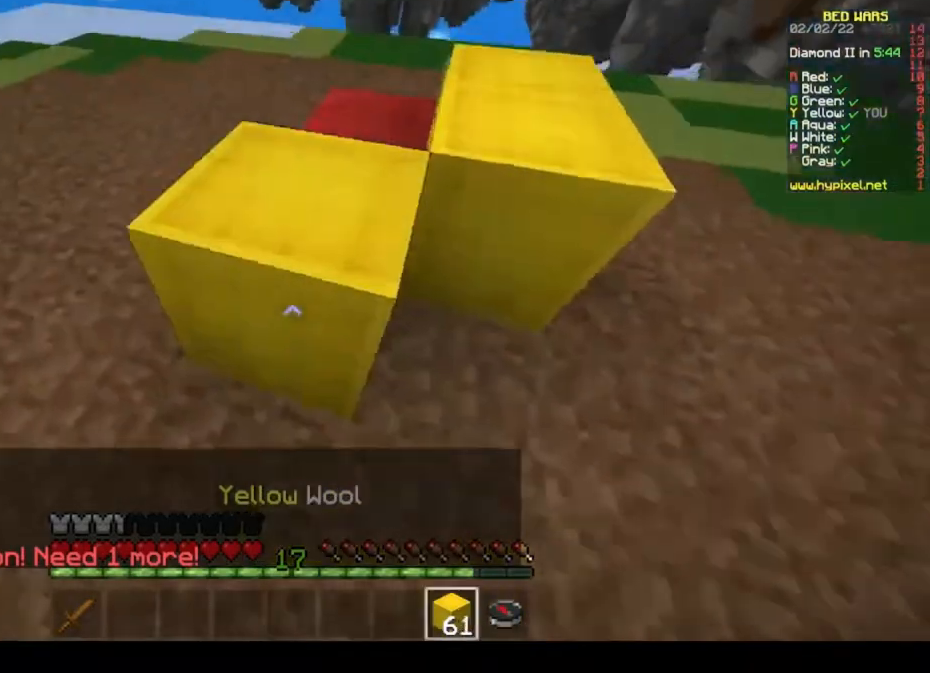
{"keys": ["w"], "mouse": ["right"], "events": [[33, "mouse_right", "up"], [233, "space", "up"], [300, "mouse_right", "down"]]}
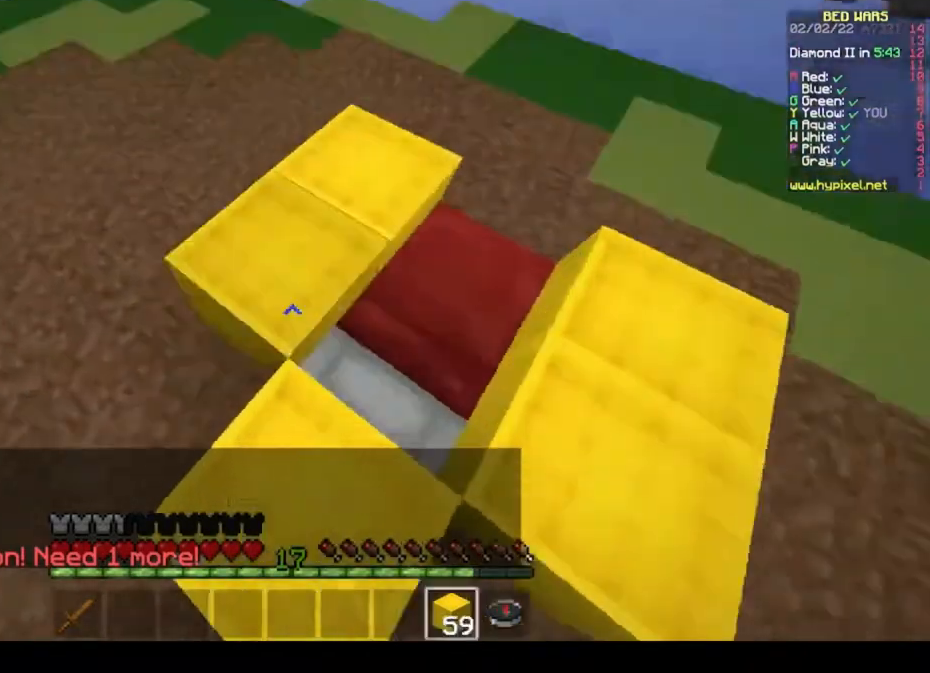
{"keys": ["s"], "mouse": [], "events": [[133, "mouse_right", "up"], [267, "w", "up"], [333, "mouse_right", "down"], [367, "s", "down"], [500, "mouse_right", "up"]]}
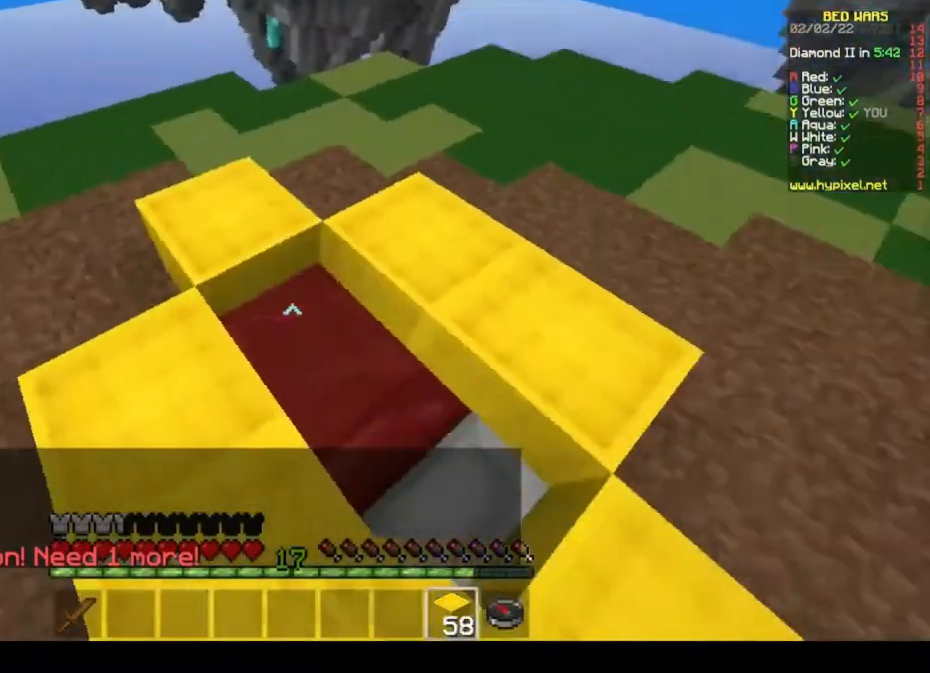
{"keys": [], "mouse": [], "events": [[67, "mouse_right", "down"], [500, "mouse_right", "up"], [500, "s", "up"]]}
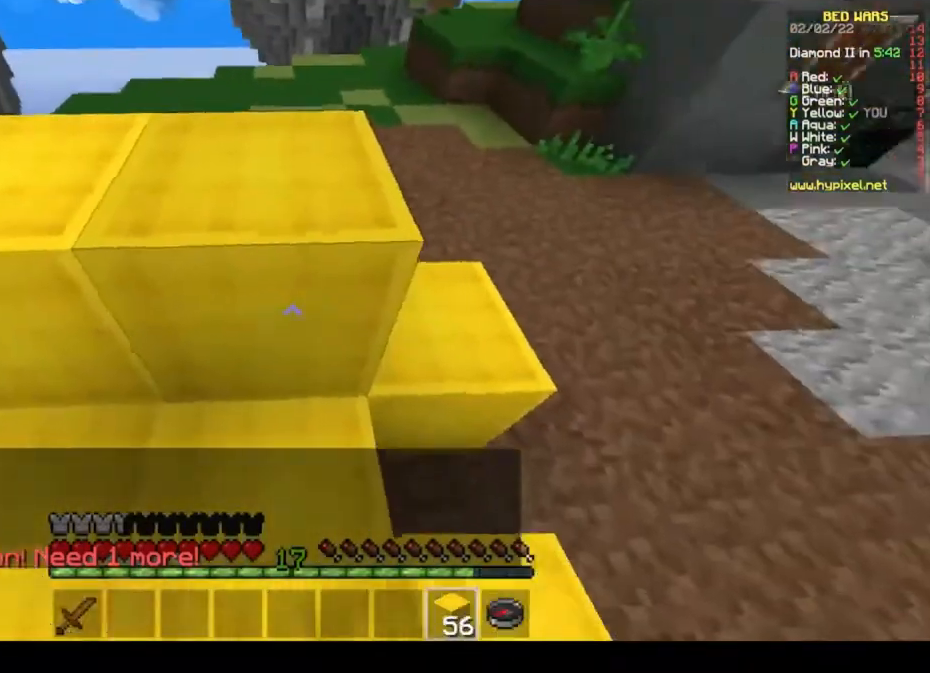
{"keys": [], "mouse": []}
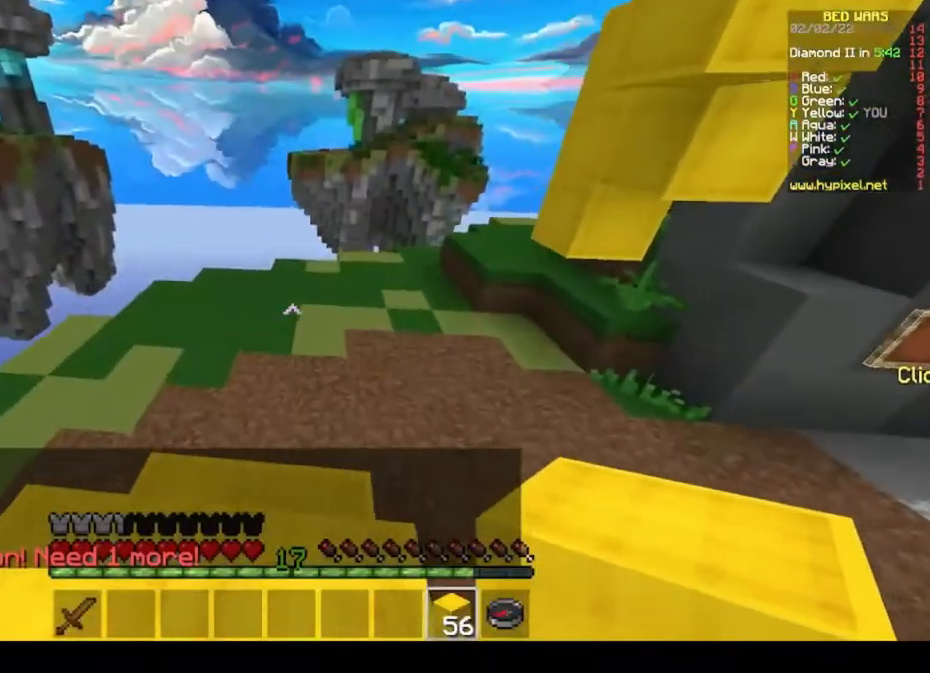
{"keys": ["w"], "mouse": ["left"], "events": [[67, "w", "down"], [500, "mouse_left", "down"]]}
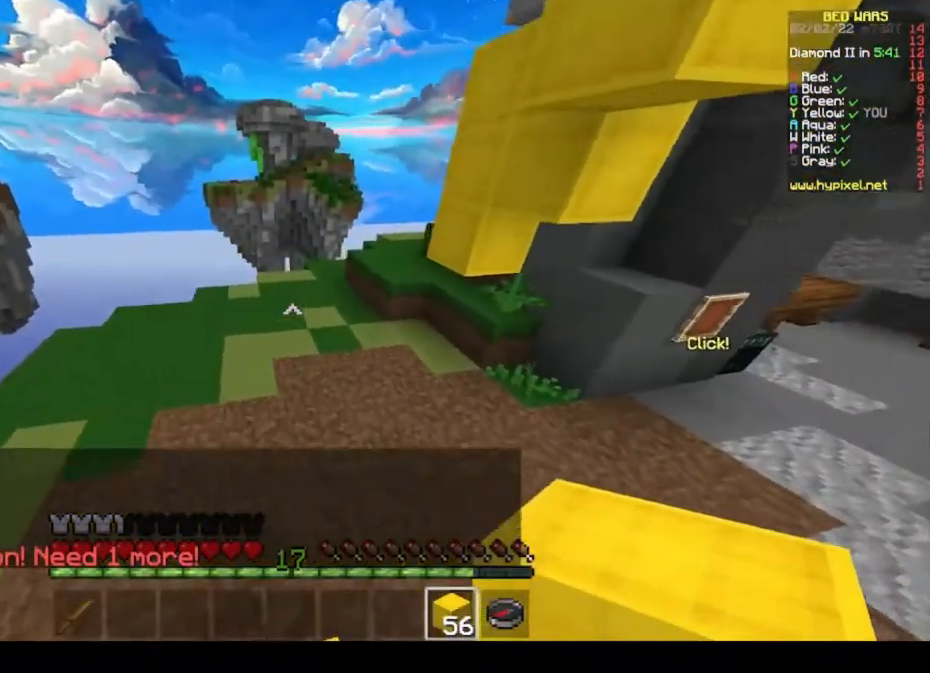
{"keys": ["w"], "mouse": [], "events": [[100, "mouse_left", "up"], [100, "space", "down"], [167, "mouse_left", "down"], [433, "mouse_left", "up"], [500, "space", "up"]]}
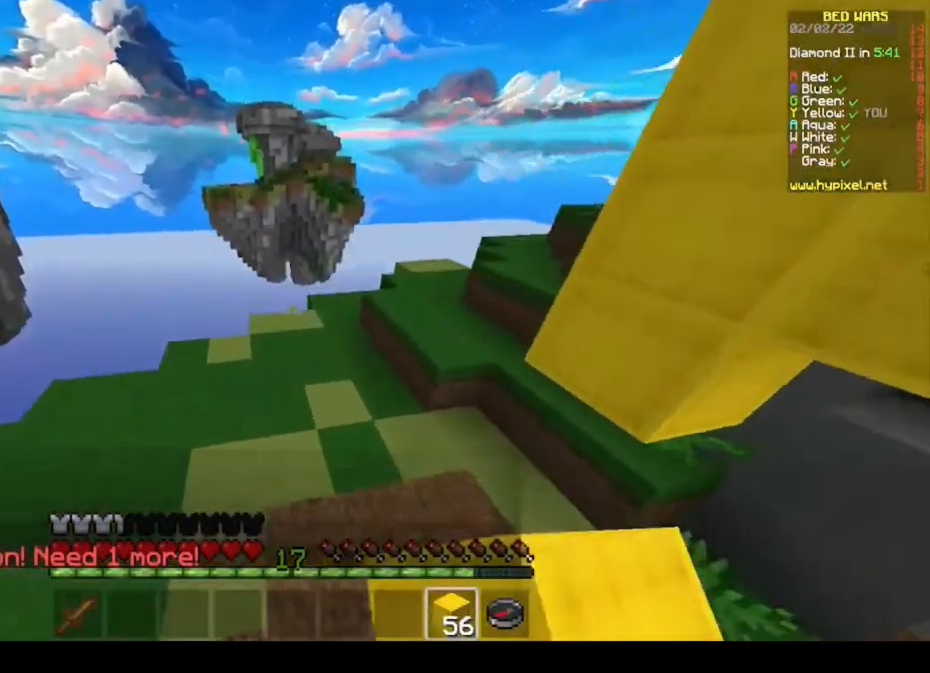
{"keys": ["w"], "mouse": [], "events": []}
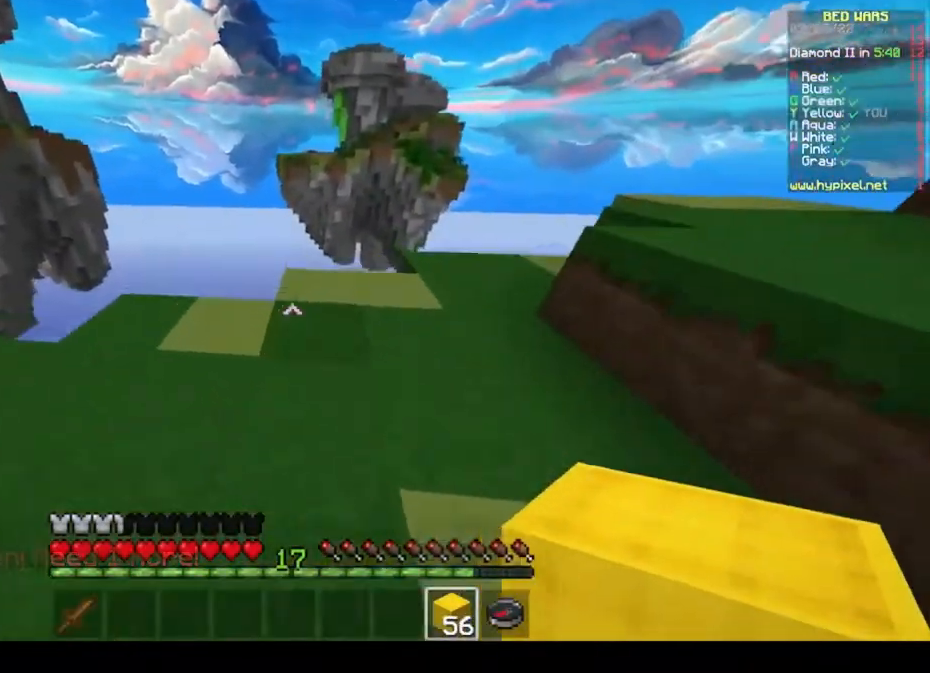
{"keys": [], "mouse": [], "events": [[400, "w", "up"]]}
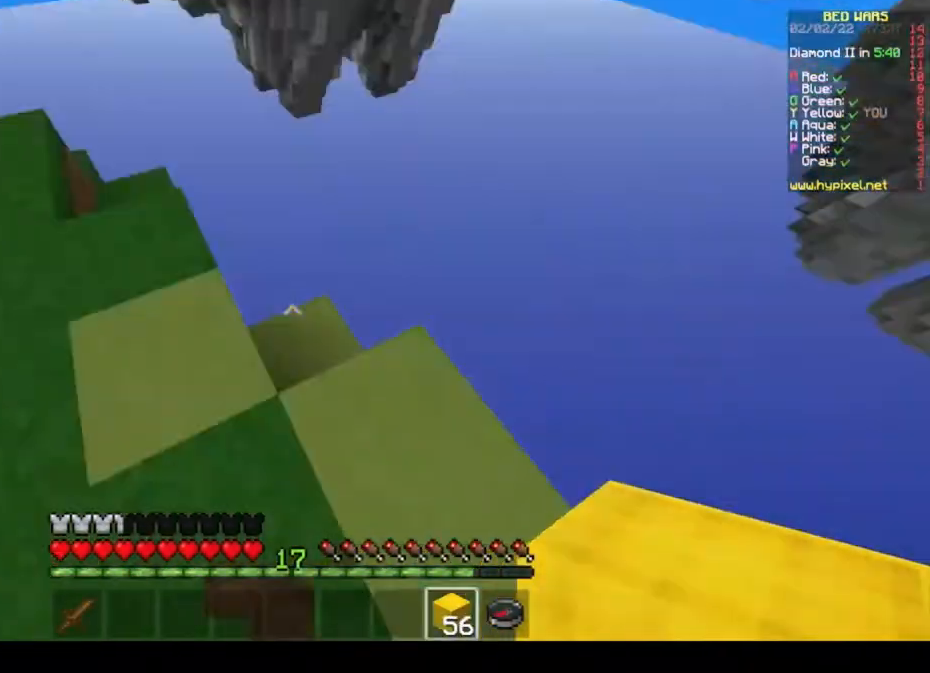
{"keys": ["d", "s"], "mouse": [], "events": [[33, "s", "down"], [67, "d", "down"]]}
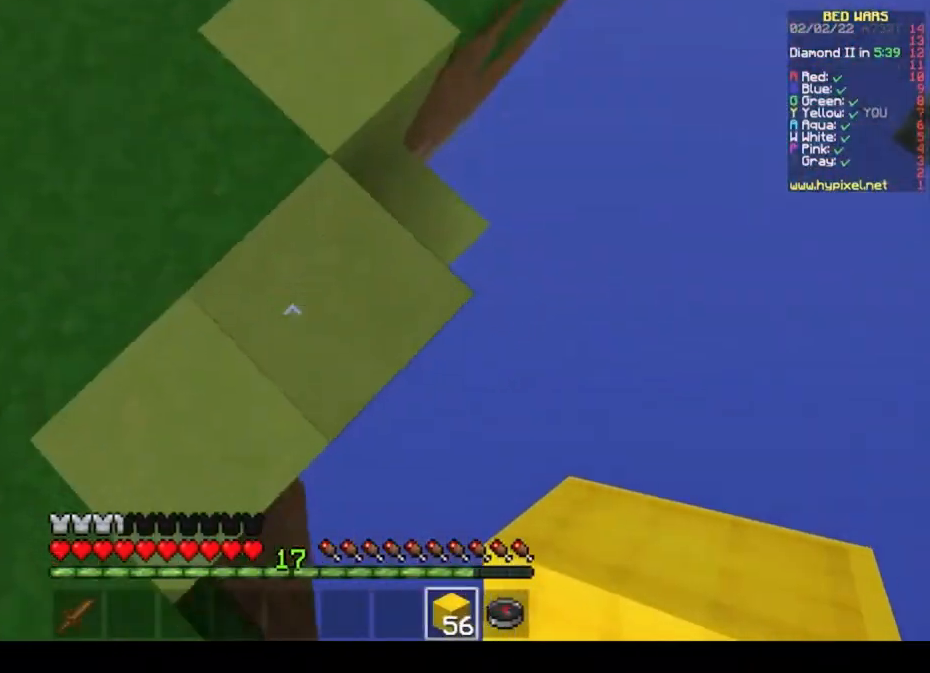
{"keys": ["d", "s"], "mouse": [], "events": []}
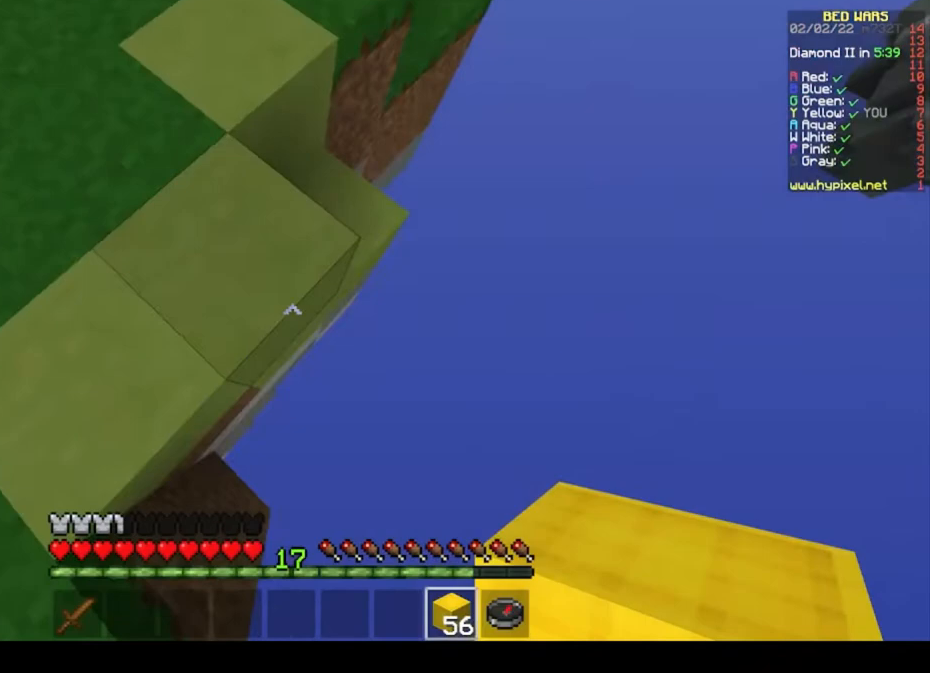
{"keys": ["d", "s", "space"], "mouse": ["right"], "events": [[100, "mouse_right", "down"], [167, "mouse_right", "up"], [333, "mouse_right", "down"], [333, "space", "down"], [433, "mouse_right", "up"], [500, "mouse_right", "down"]]}